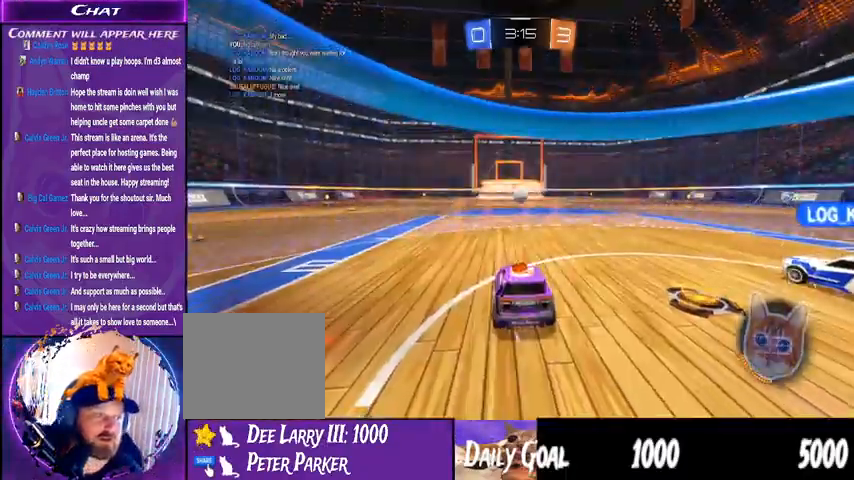
Gameplay with a controller (PlayStation layout); each line is a JSON object with the inputs held at the frame after it (dt_ms = milliseconds from this image to that frame). "events" lists button and stick changes between this image and that frame as [ms after this image, input, new state], when the widget could be followed in between. Not read: HOME L1 R1.
{"dt_ms": 500, "buttons": ["R2"], "left_stick": "center", "right_stick": "center", "events": [[167, "R2", "down"]]}
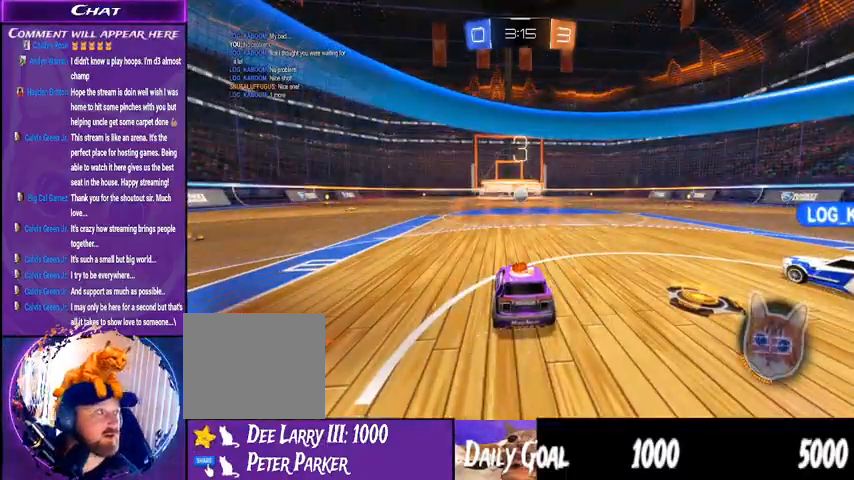
{"dt_ms": 500, "buttons": ["R2"], "left_stick": "center", "right_stick": "center", "events": []}
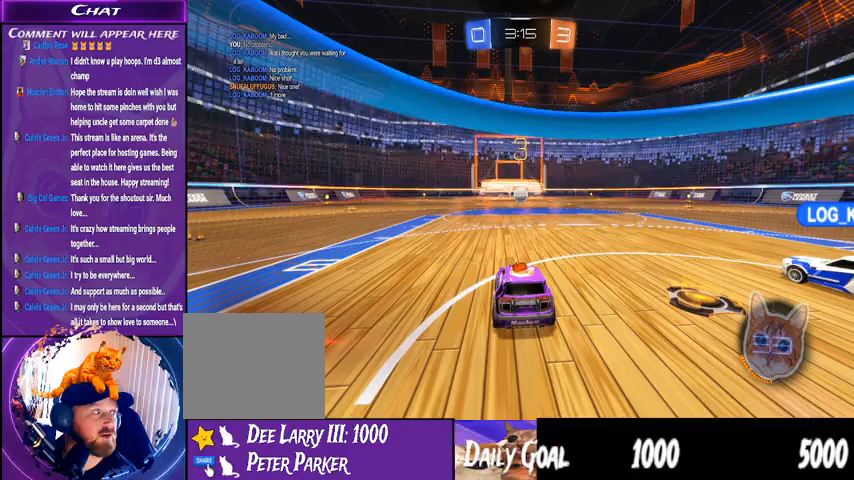
{"dt_ms": 500, "buttons": ["R2"], "left_stick": "right", "right_stick": "center", "events": [[100, "left_stick", "right"]]}
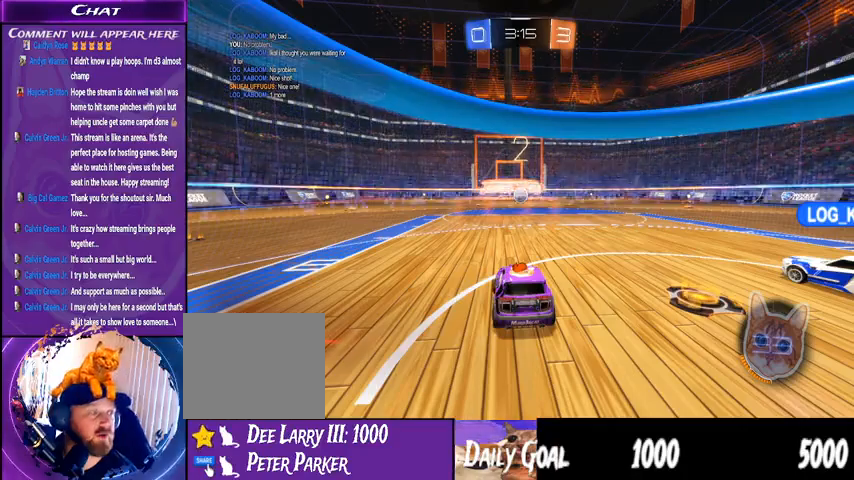
{"dt_ms": 500, "buttons": ["R2"], "left_stick": "right", "right_stick": "center", "events": [[133, "left_stick", "center"], [267, "left_stick", "right"]]}
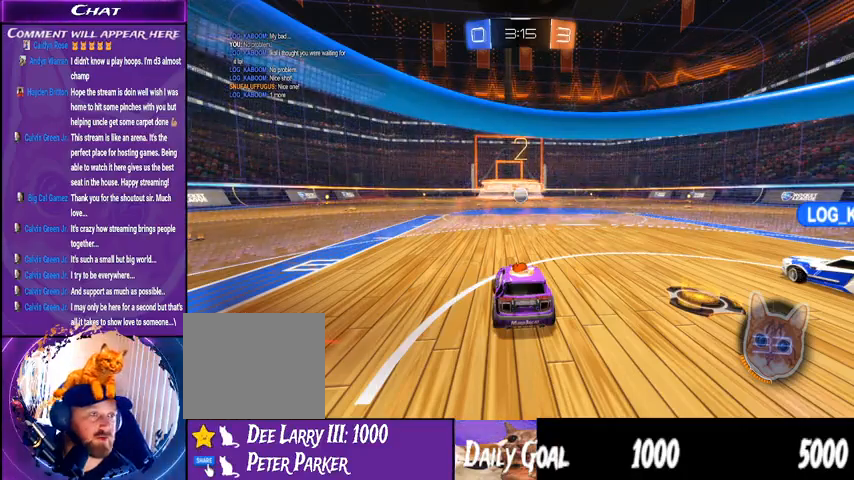
{"dt_ms": 500, "buttons": ["R2"], "left_stick": "right", "right_stick": "center", "events": []}
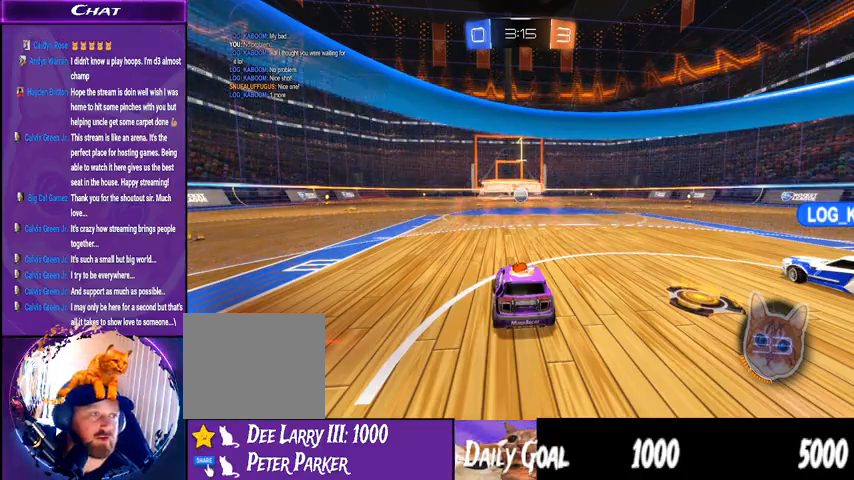
{"dt_ms": 500, "buttons": ["R2"], "left_stick": "right", "right_stick": "center", "events": [[233, "left_stick", "center"], [400, "left_stick", "right"]]}
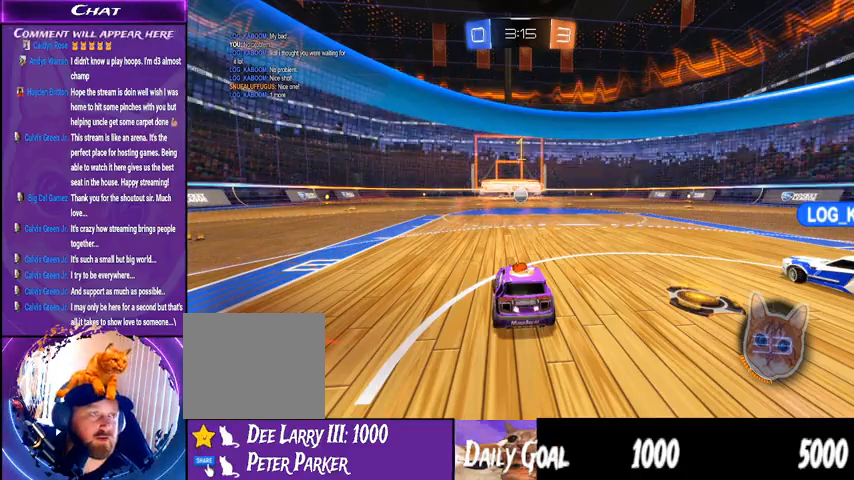
{"dt_ms": 500, "buttons": ["R2"], "left_stick": "down-right", "right_stick": "center", "events": [[267, "left_stick", "down-right"]]}
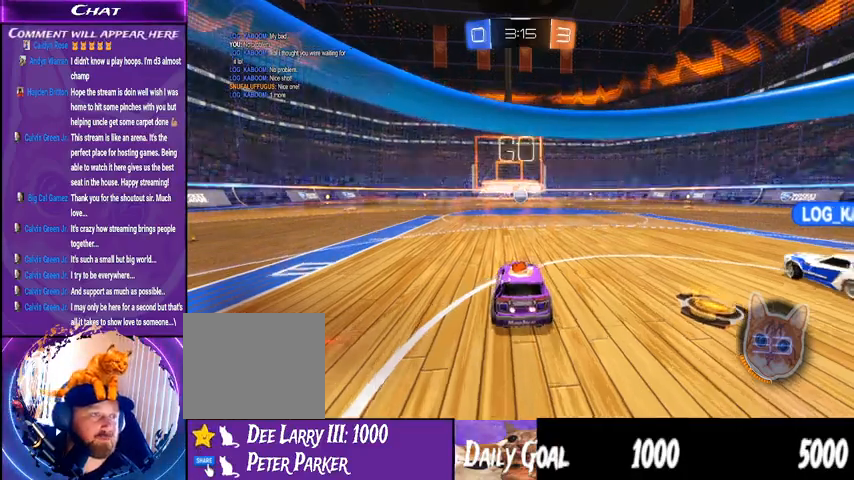
{"dt_ms": 500, "buttons": ["R2"], "left_stick": "center", "right_stick": "center", "events": [[500, "left_stick", "center"]]}
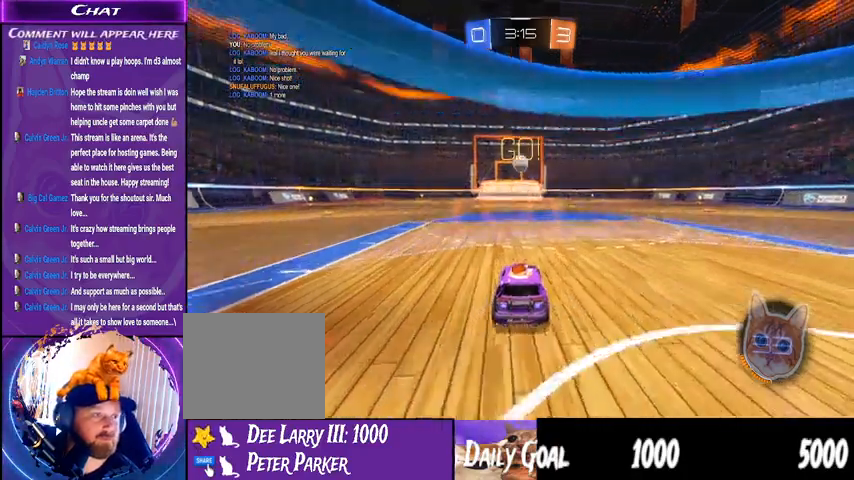
{"dt_ms": 500, "buttons": ["CROSS", "R2"], "left_stick": "right", "right_stick": "center", "events": [[133, "CROSS", "down"], [167, "left_stick", "down"], [300, "CROSS", "up"], [333, "left_stick", "right"], [367, "CROSS", "down"]]}
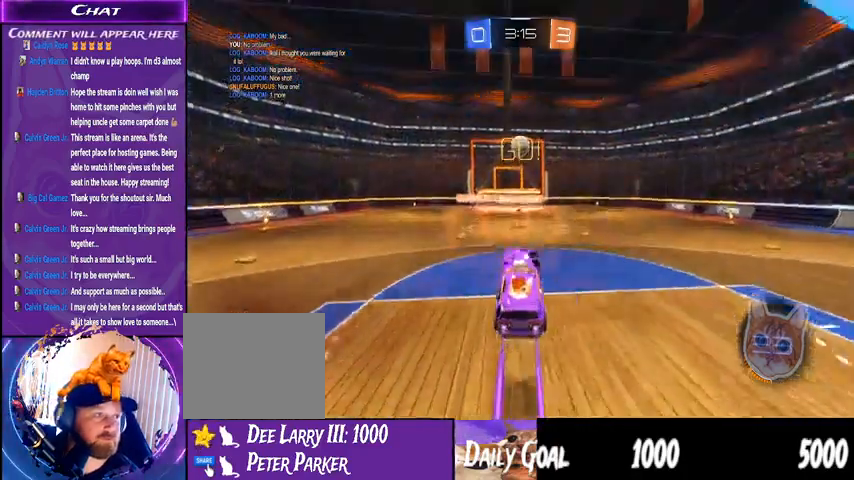
{"dt_ms": 500, "buttons": ["R2"], "left_stick": "left", "right_stick": "center", "events": [[33, "CROSS", "up"], [267, "left_stick", "left"]]}
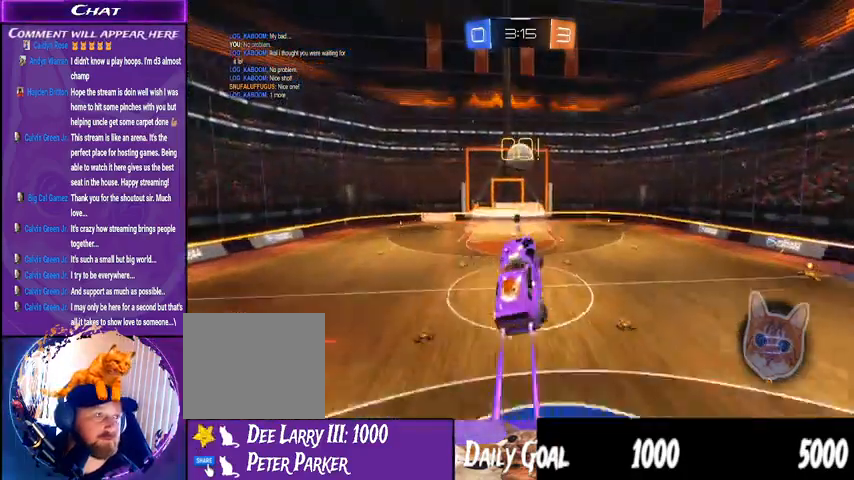
{"dt_ms": 500, "buttons": ["R2"], "left_stick": "down", "right_stick": "center", "events": [[133, "left_stick", "center"], [333, "left_stick", "down"]]}
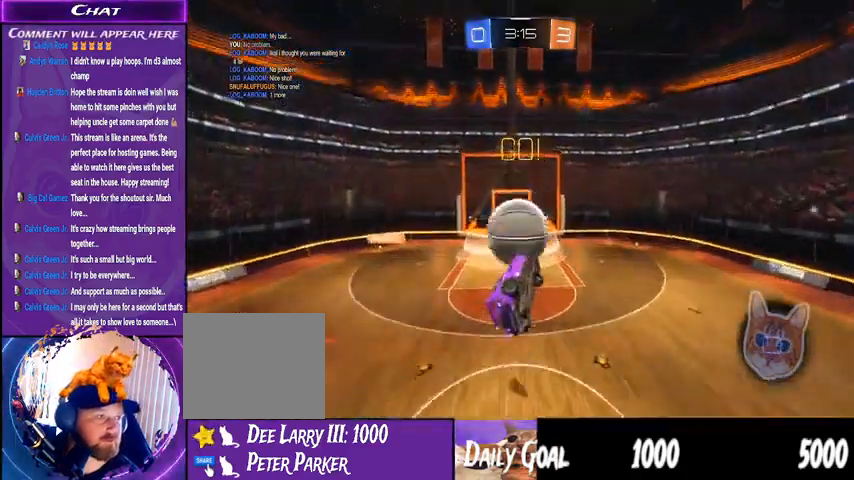
{"dt_ms": 1000, "buttons": ["R2"], "left_stick": "left", "right_stick": "center"}
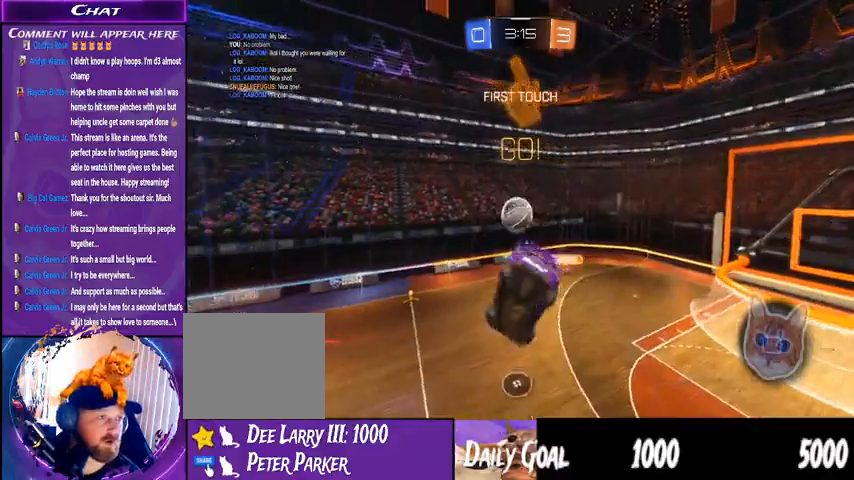
{"dt_ms": 500, "buttons": ["R2"], "left_stick": "down-right", "right_stick": "center", "events": [[133, "left_stick", "center"], [367, "left_stick", "down-right"]]}
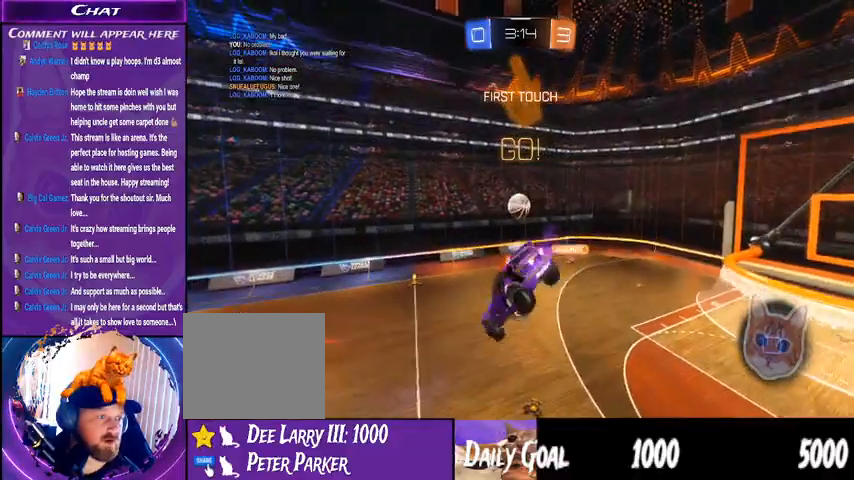
{"dt_ms": 500, "buttons": ["R2"], "left_stick": "left", "right_stick": "center", "events": [[133, "left_stick", "center"], [433, "left_stick", "left"]]}
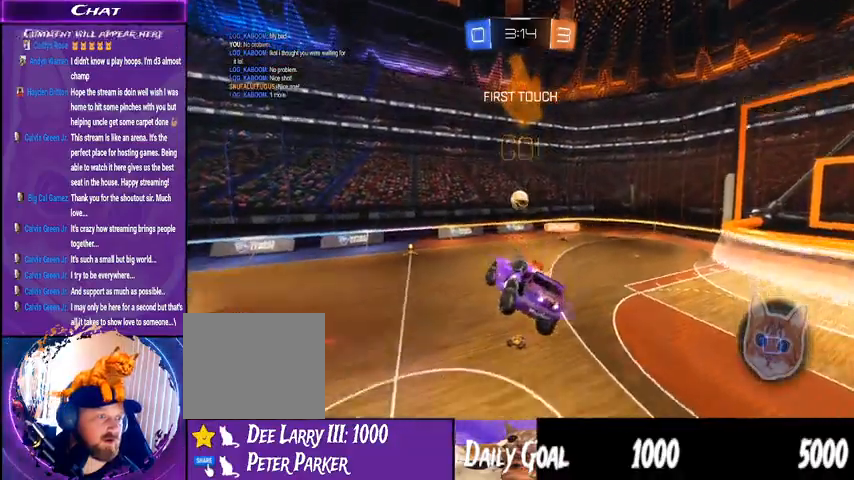
{"dt_ms": 500, "buttons": ["R2"], "left_stick": "right", "right_stick": "center", "events": [[167, "left_stick", "center"], [400, "left_stick", "right"]]}
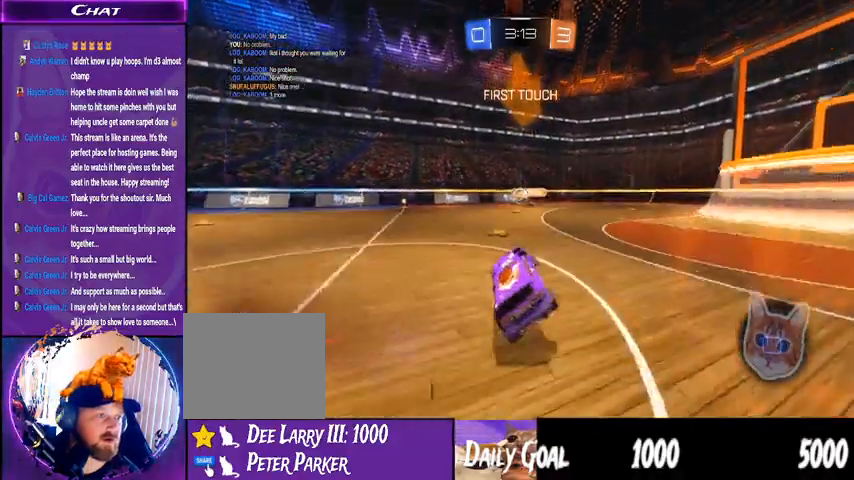
{"dt_ms": 500, "buttons": ["TRIANGLE", "R2"], "left_stick": "center", "right_stick": "center", "events": [[33, "left_stick", "center"], [467, "TRIANGLE", "down"]]}
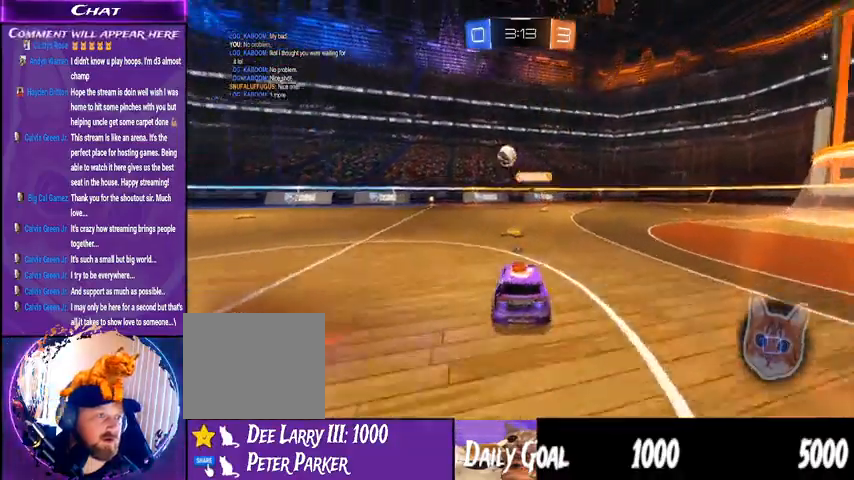
{"dt_ms": 500, "buttons": ["R2"], "left_stick": "center", "right_stick": "center", "events": [[67, "TRIANGLE", "up"], [233, "left_stick", "left"], [400, "left_stick", "center"]]}
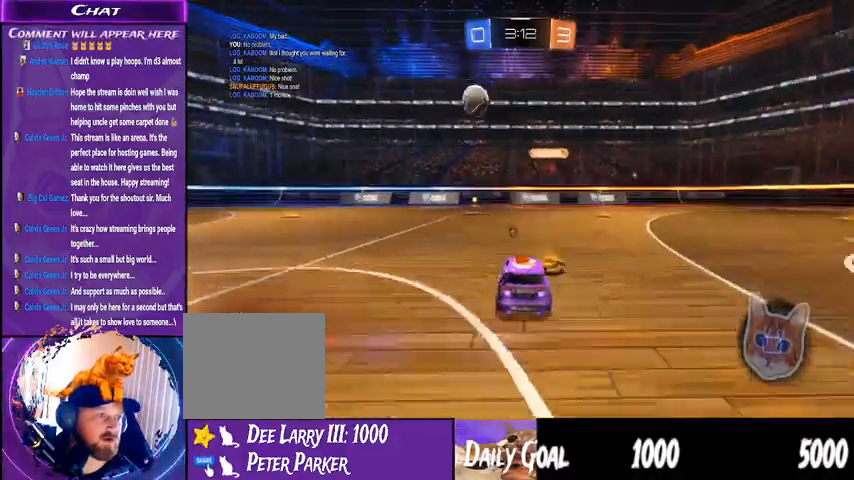
{"dt_ms": 500, "buttons": ["R2"], "left_stick": "center", "right_stick": "center", "events": [[100, "CROSS", "down"], [133, "left_stick", "up-left"], [167, "CROSS", "up"], [233, "CROSS", "down"], [333, "CROSS", "up"], [333, "left_stick", "center"]]}
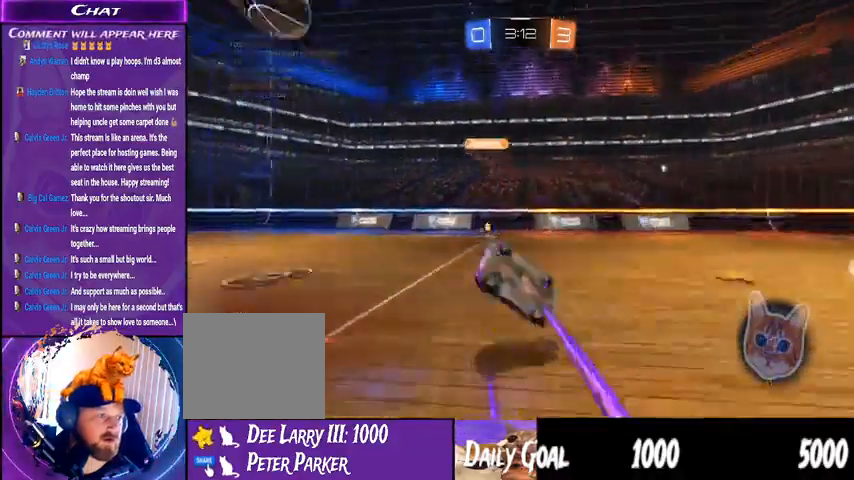
{"dt_ms": 500, "buttons": ["R2"], "left_stick": "left", "right_stick": "center", "events": [[400, "TRIANGLE", "down"], [467, "TRIANGLE", "up"], [467, "left_stick", "left"]]}
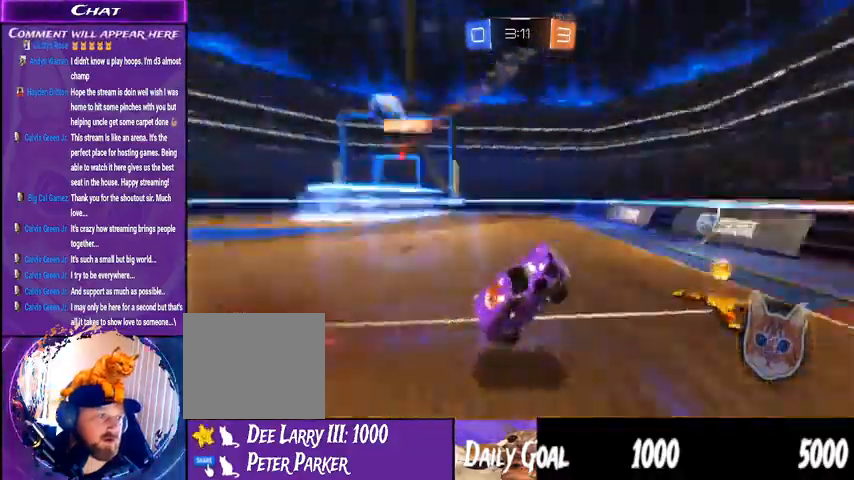
{"dt_ms": 500, "buttons": ["R2"], "left_stick": "left", "right_stick": "center", "events": []}
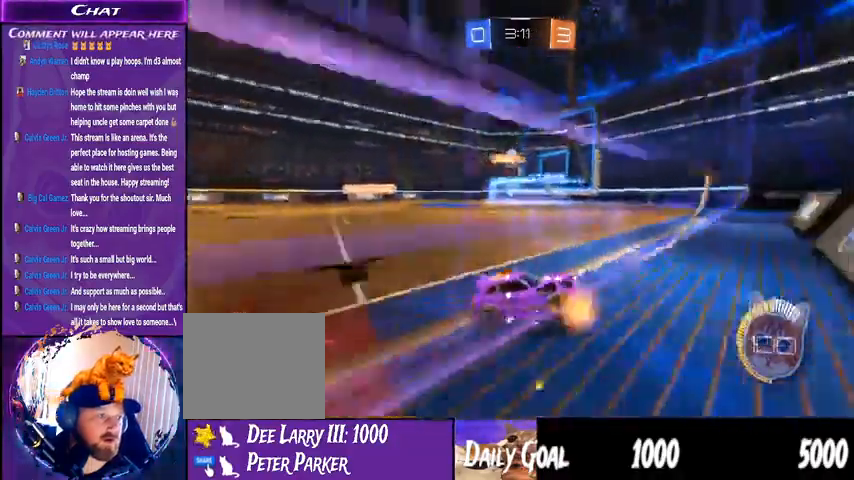
{"dt_ms": 500, "buttons": ["R2"], "left_stick": "down-left", "right_stick": "center", "events": [[500, "left_stick", "down-left"]]}
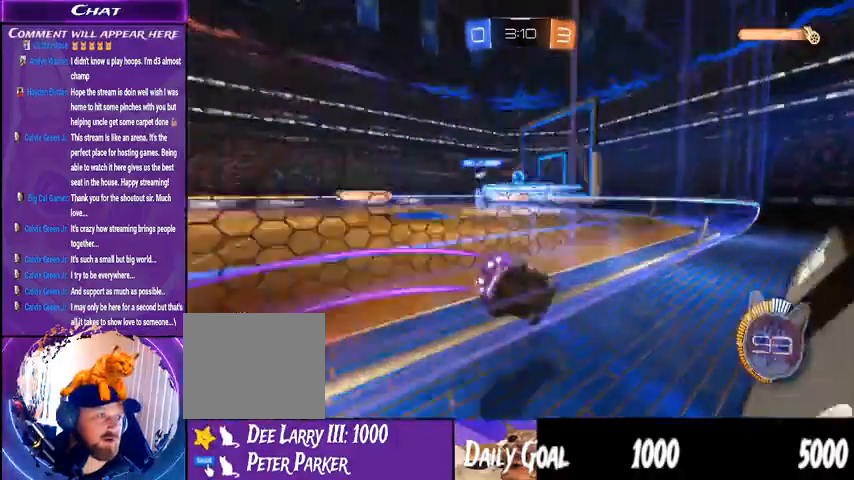
{"dt_ms": 500, "buttons": ["R2"], "left_stick": "center", "right_stick": "center", "events": [[167, "left_stick", "center"]]}